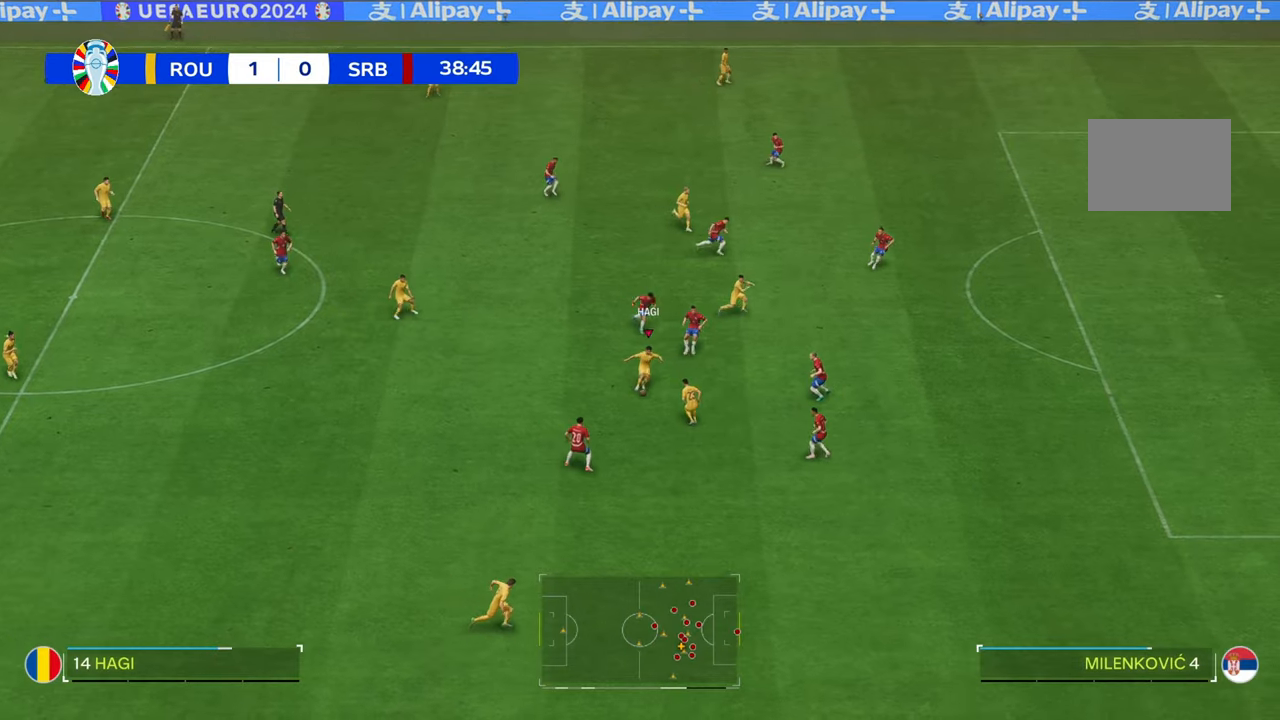
Gameplay with a controller (Xbox layout); each line is a JSON object with the inputs held at the frame after it (dt_ms = milliseconds from this image to that frame). "events" lists button and stick changes between this image and that frame as [ms after this image, input, new state], when the widget could be followed in between. Not read: L3 R3.
{"dt_ms": 500, "buttons": [], "left_stick": "up-right", "right_stick": "center", "events": [[267, "left_stick", "up-right"]]}
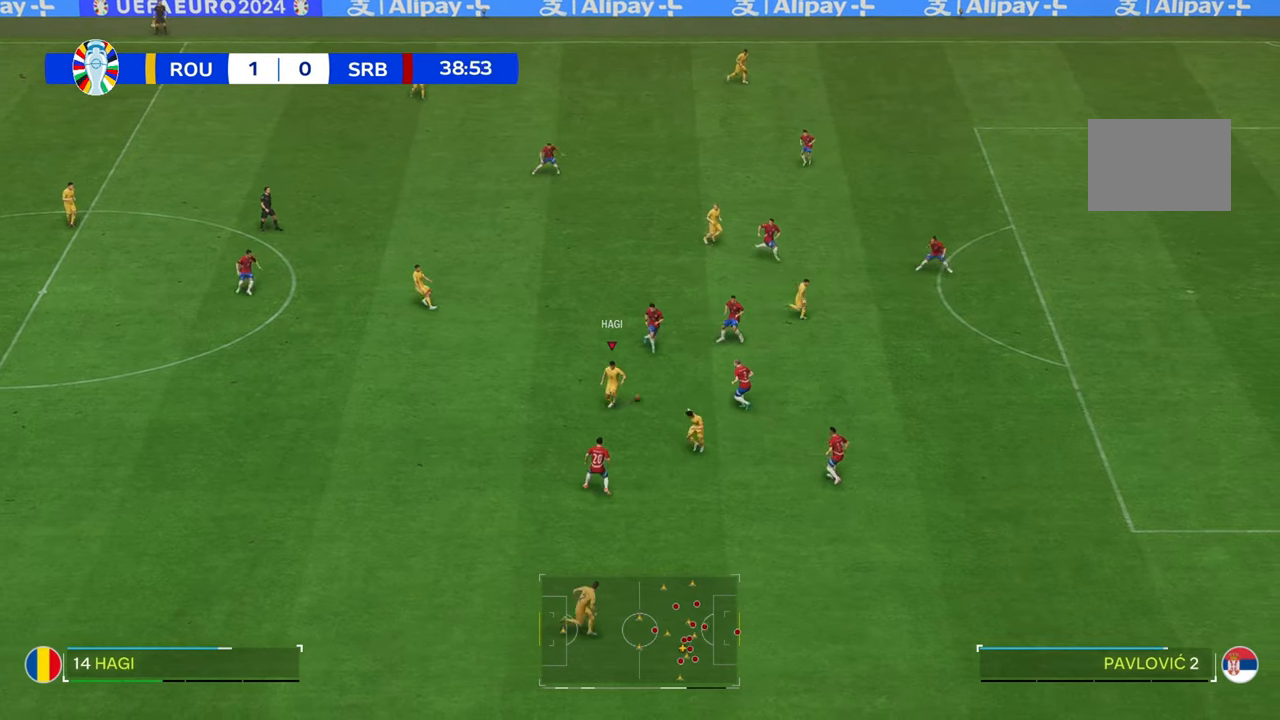
{"dt_ms": 500, "buttons": ["R2"], "left_stick": "right", "right_stick": "center", "events": [[317, "R2", "down"], [433, "left_stick", "right"]]}
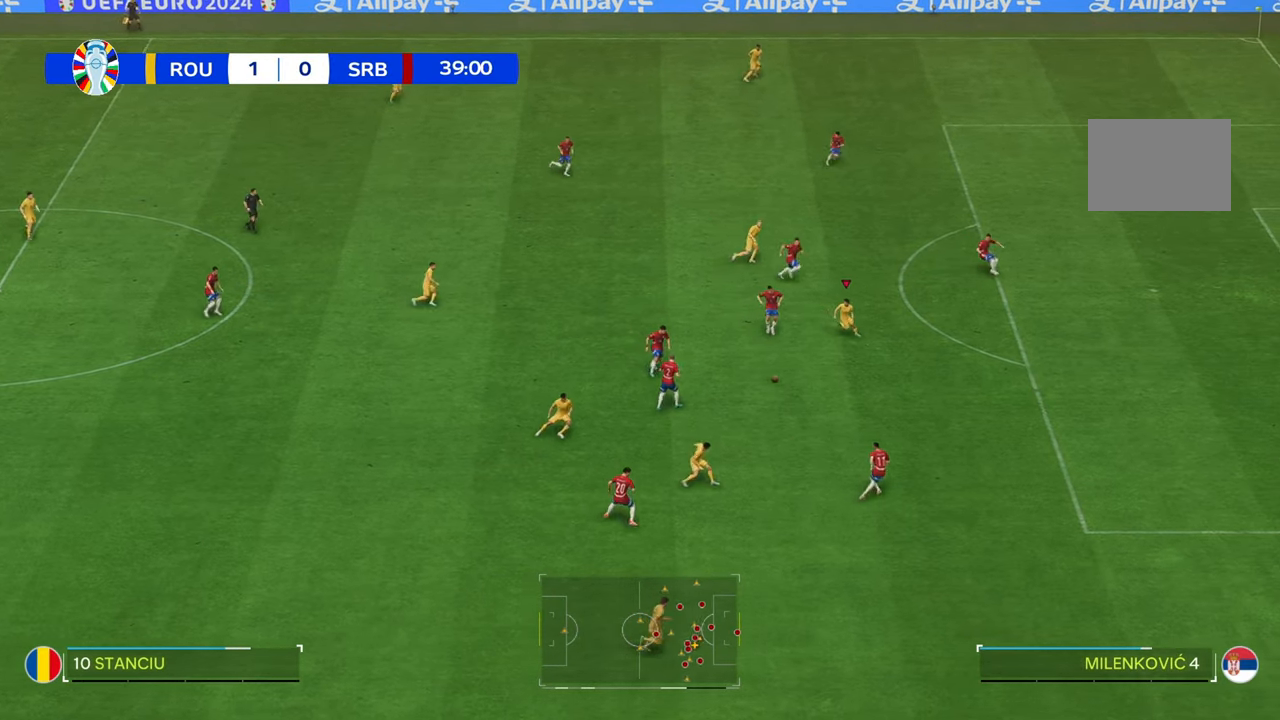
{"dt_ms": 500, "buttons": ["R2"], "left_stick": "right", "right_stick": "center", "events": []}
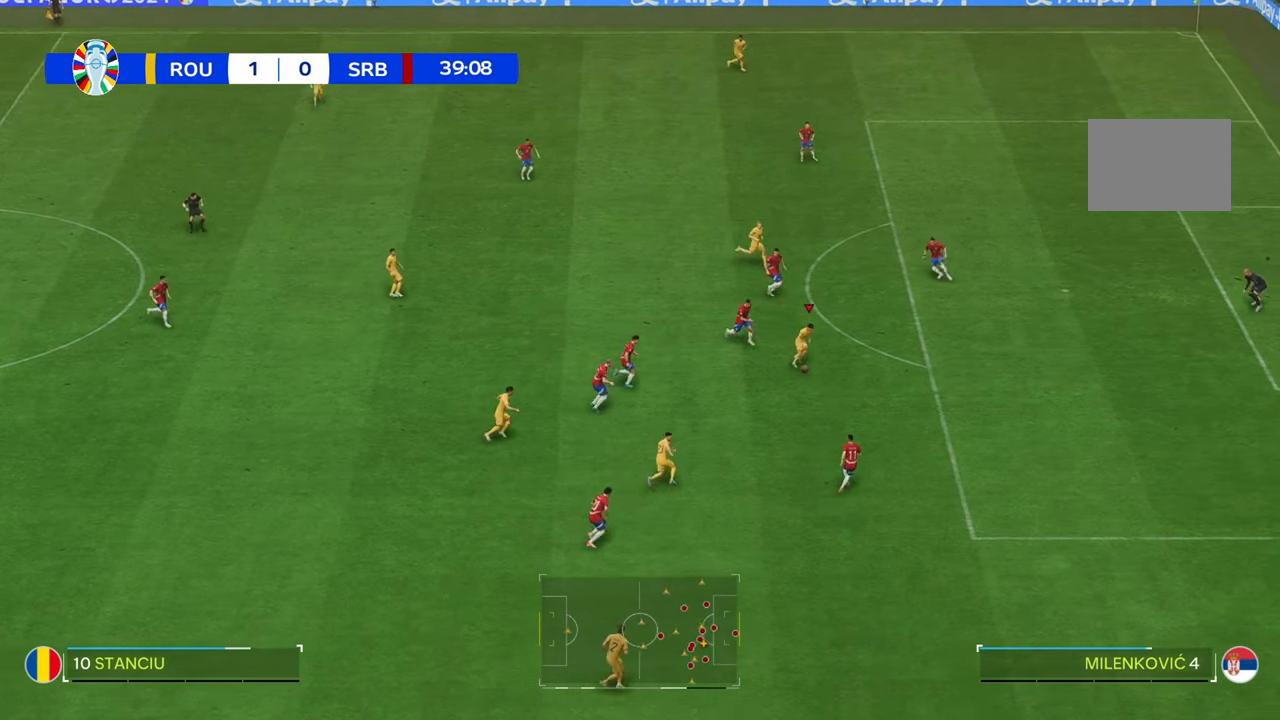
{"dt_ms": 500, "buttons": ["R2"], "left_stick": "right", "right_stick": "center", "events": []}
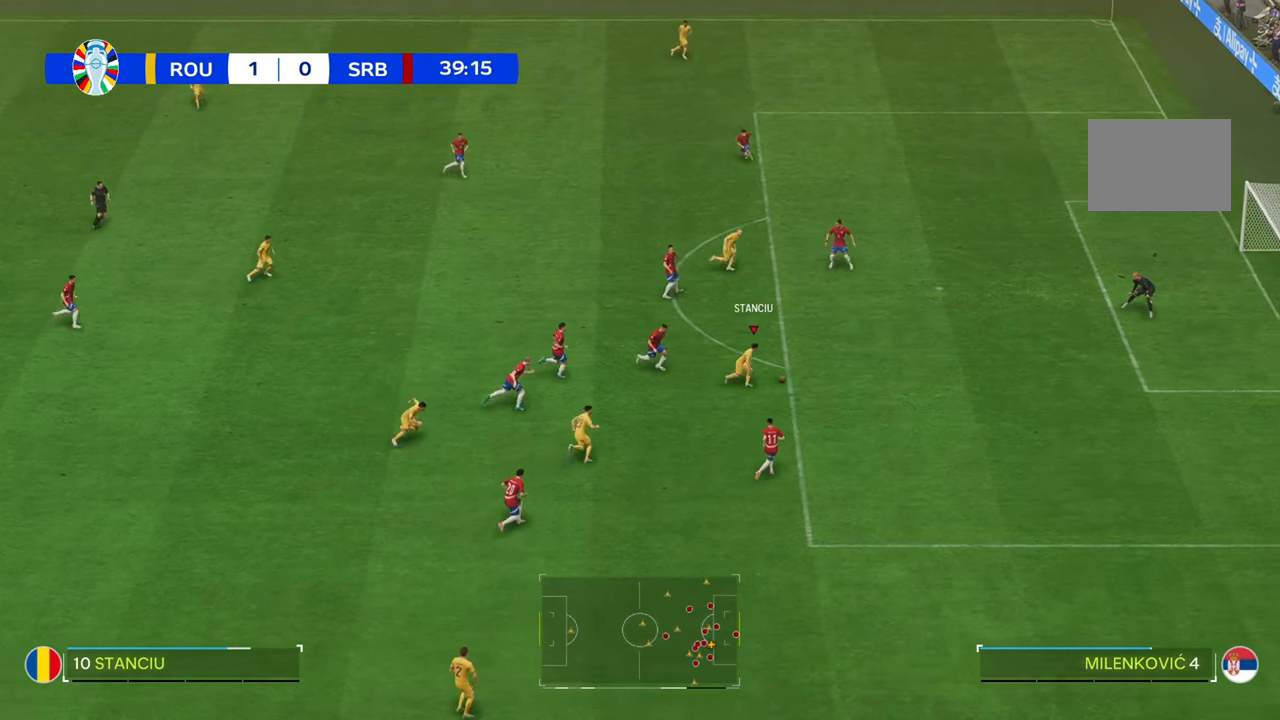
{"dt_ms": 500, "buttons": [], "left_stick": "right", "right_stick": "center", "events": [[333, "R2", "up"]]}
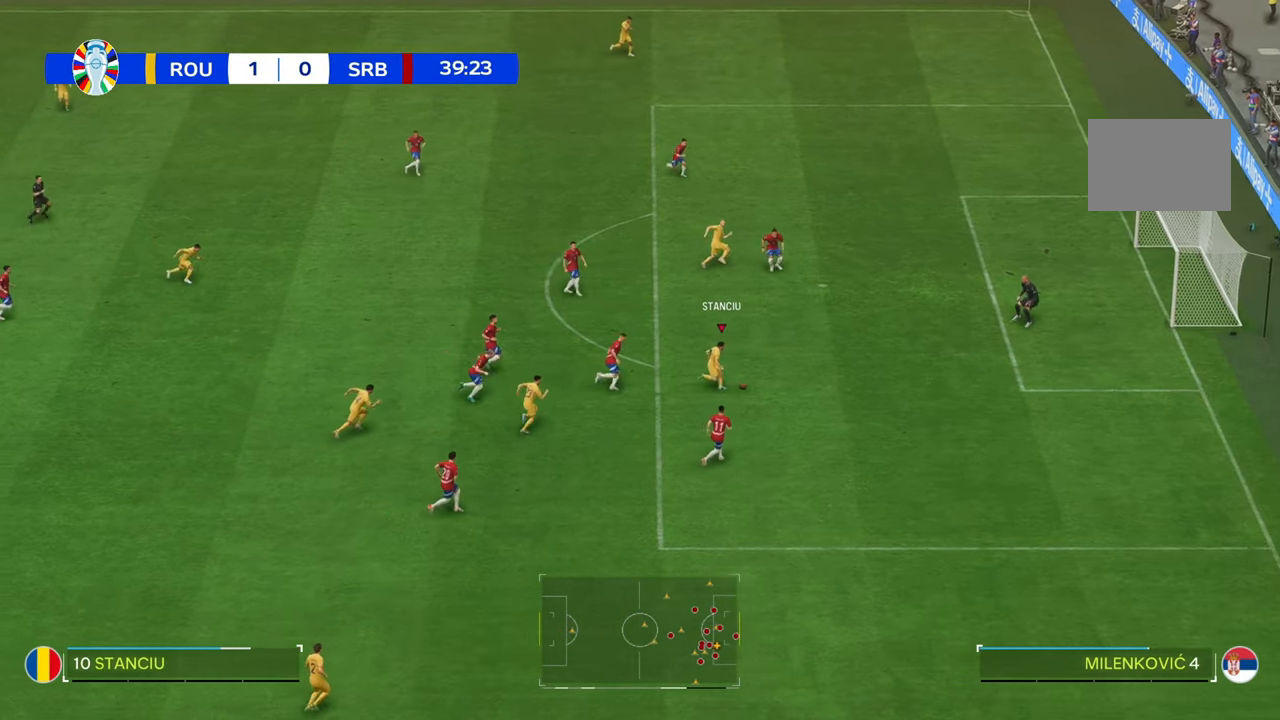
{"dt_ms": 500, "buttons": [], "left_stick": "up-right", "right_stick": "center", "events": [[100, "left_stick", "up-right"]]}
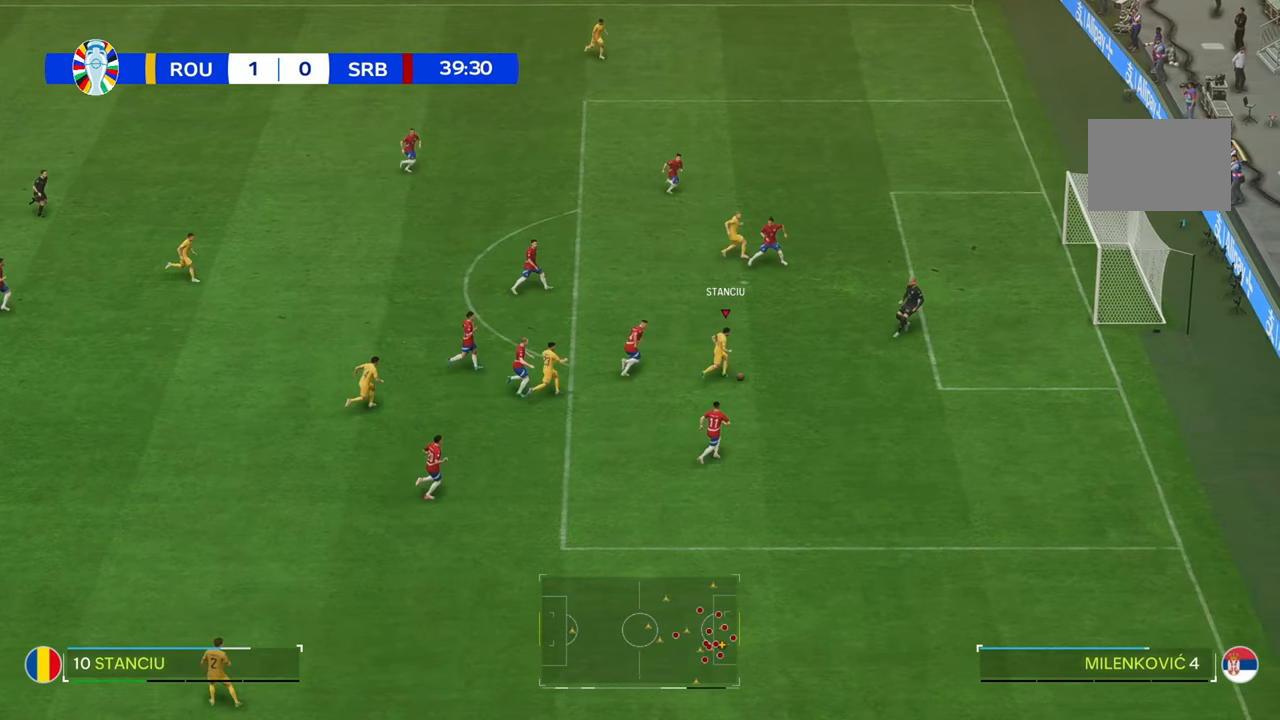
{"dt_ms": 500, "buttons": [], "left_stick": "down-right", "right_stick": "center", "events": [[33, "left_stick", "right"], [200, "left_stick", "down-right"]]}
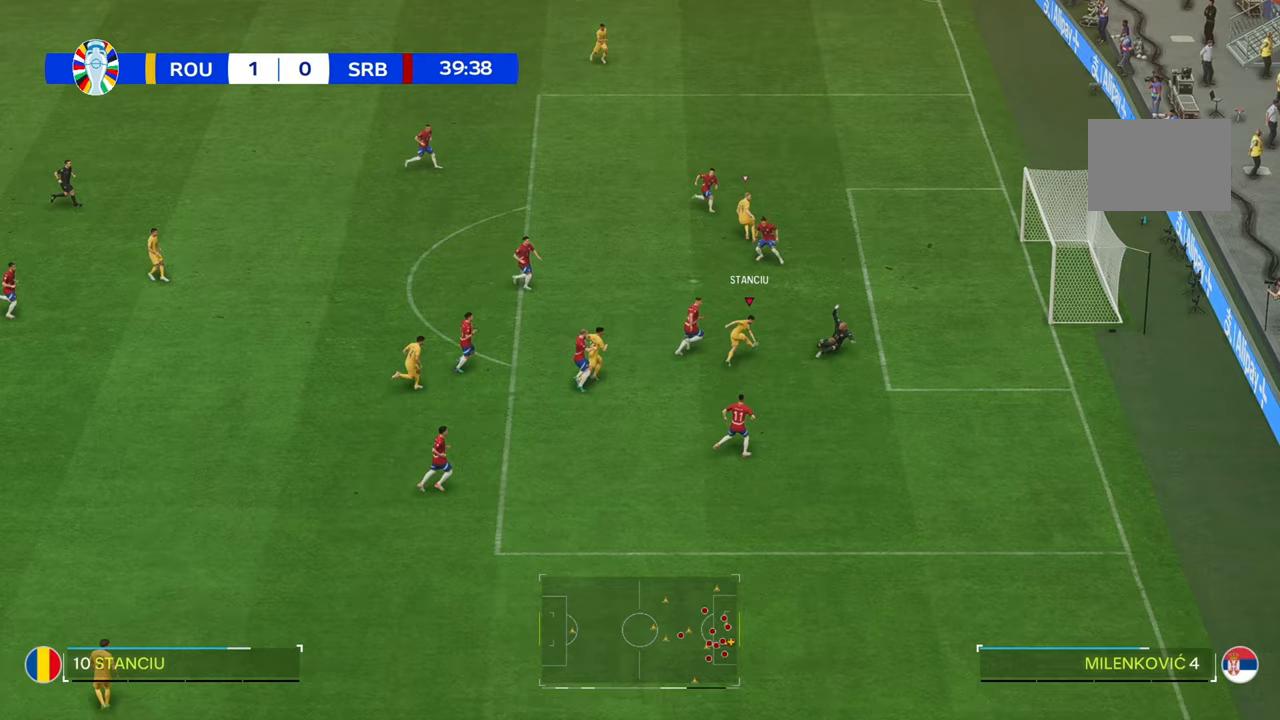
{"dt_ms": 500, "buttons": [], "left_stick": "down-right", "right_stick": "center", "events": []}
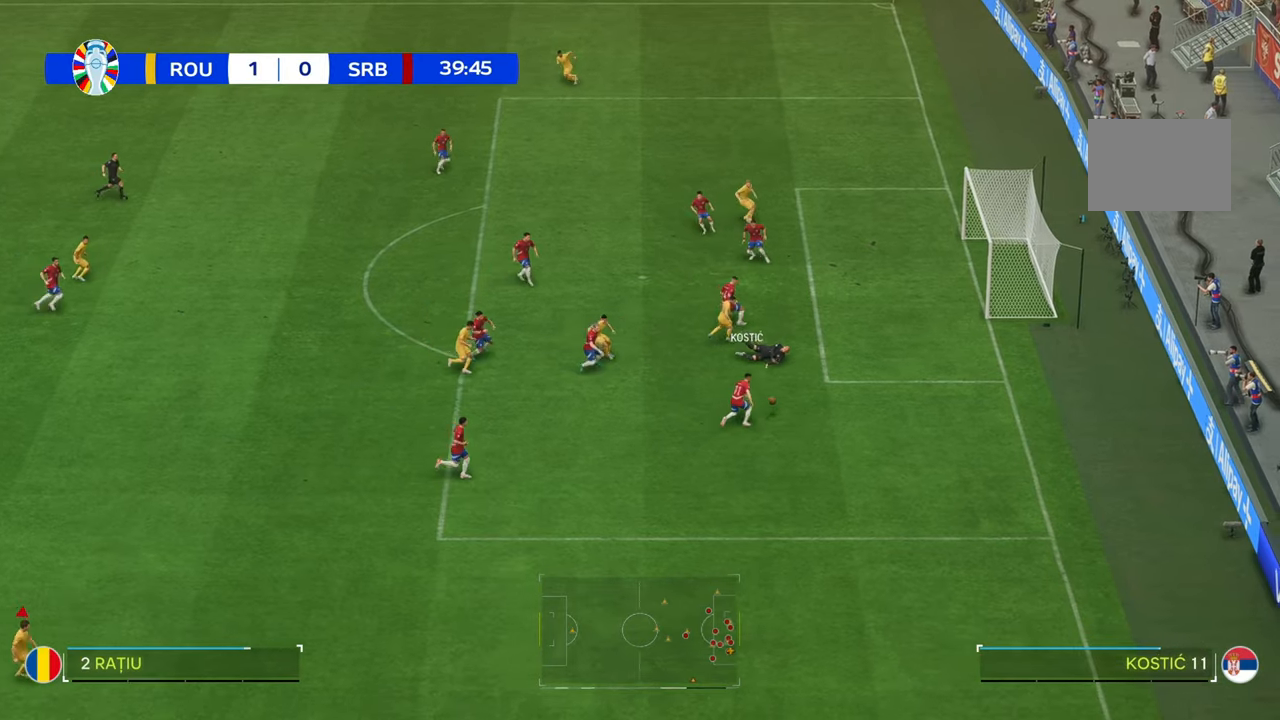
{"dt_ms": 500, "buttons": ["R2"], "left_stick": "down-right", "right_stick": "center", "events": [[267, "R2", "down"], [317, "left_stick", "down"], [483, "left_stick", "down-right"]]}
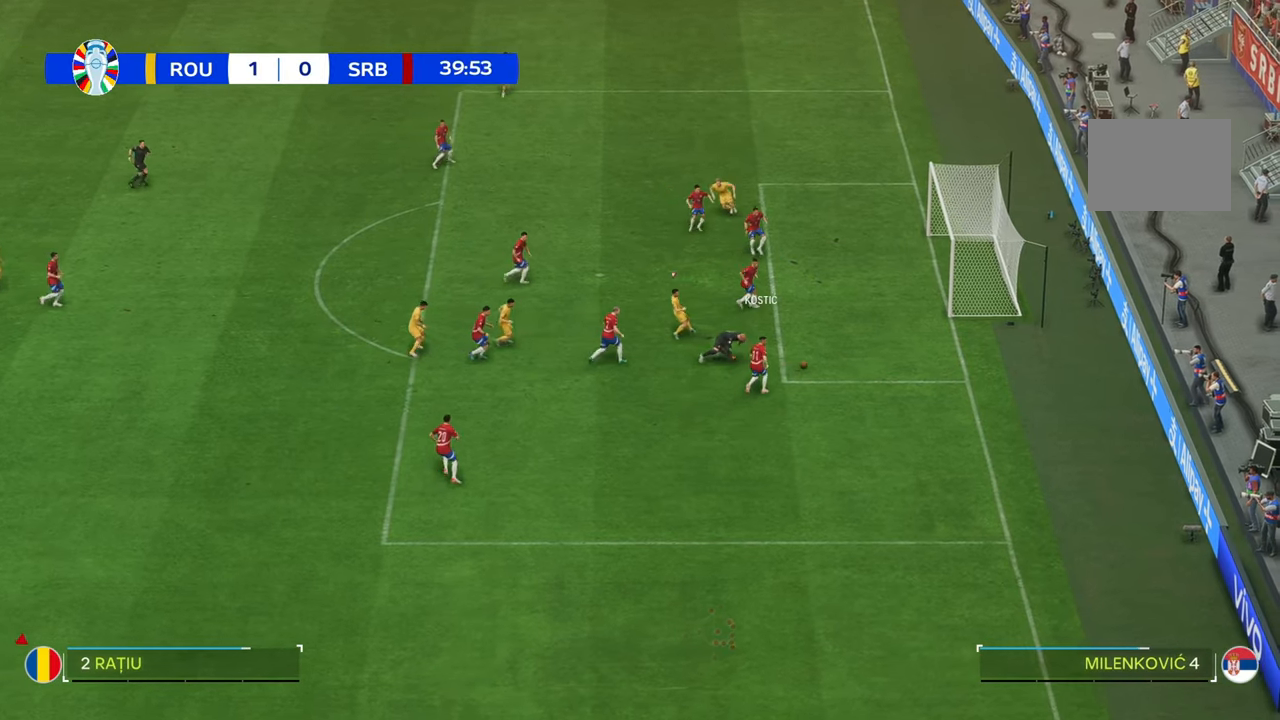
{"dt_ms": 500, "buttons": ["R2"], "left_stick": "up-right", "right_stick": "center", "events": [[217, "left_stick", "right"], [383, "left_stick", "up-right"]]}
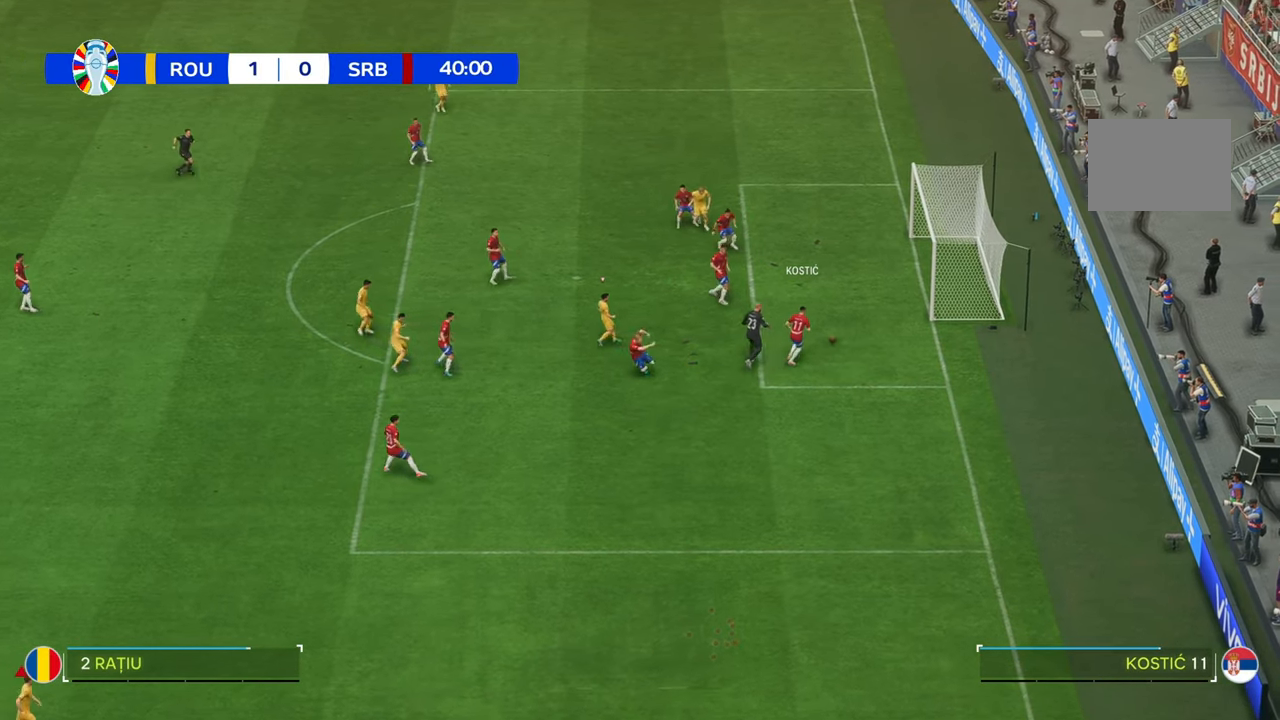
{"dt_ms": 1000, "buttons": [], "left_stick": "up", "right_stick": "center"}
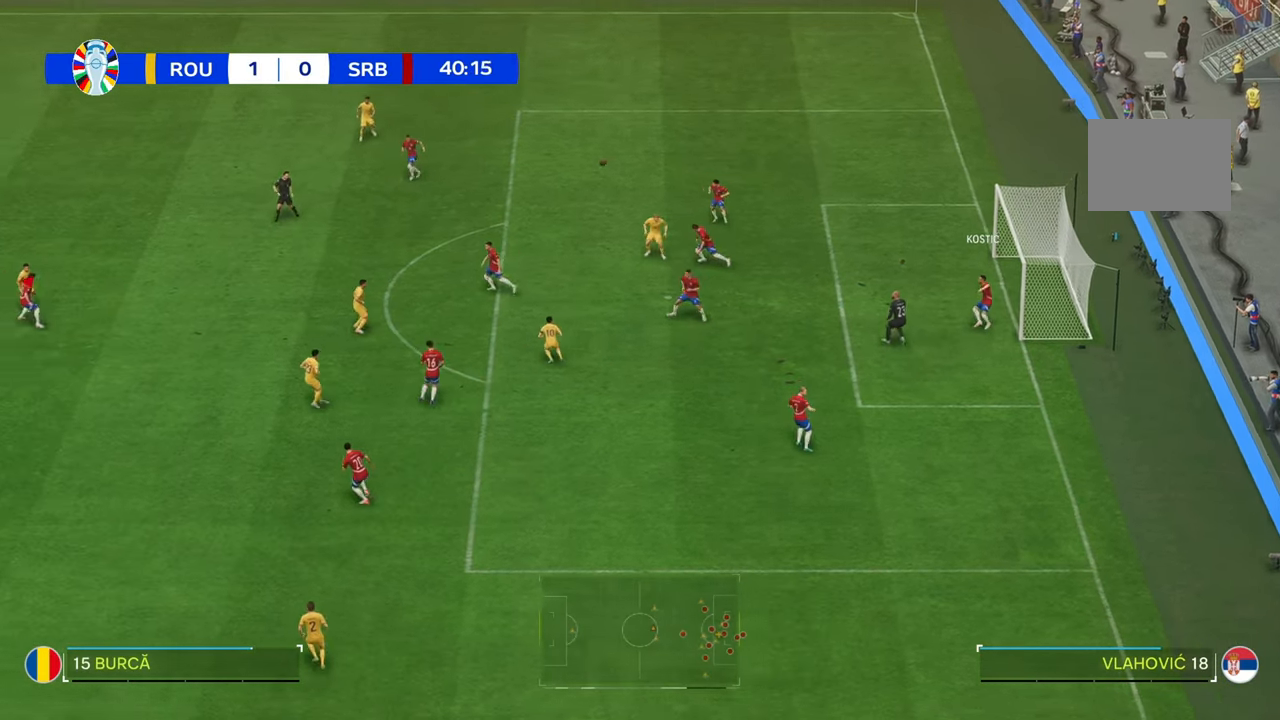
{"dt_ms": 500, "buttons": [], "left_stick": "center", "right_stick": "center", "events": [[300, "left_stick", "center"]]}
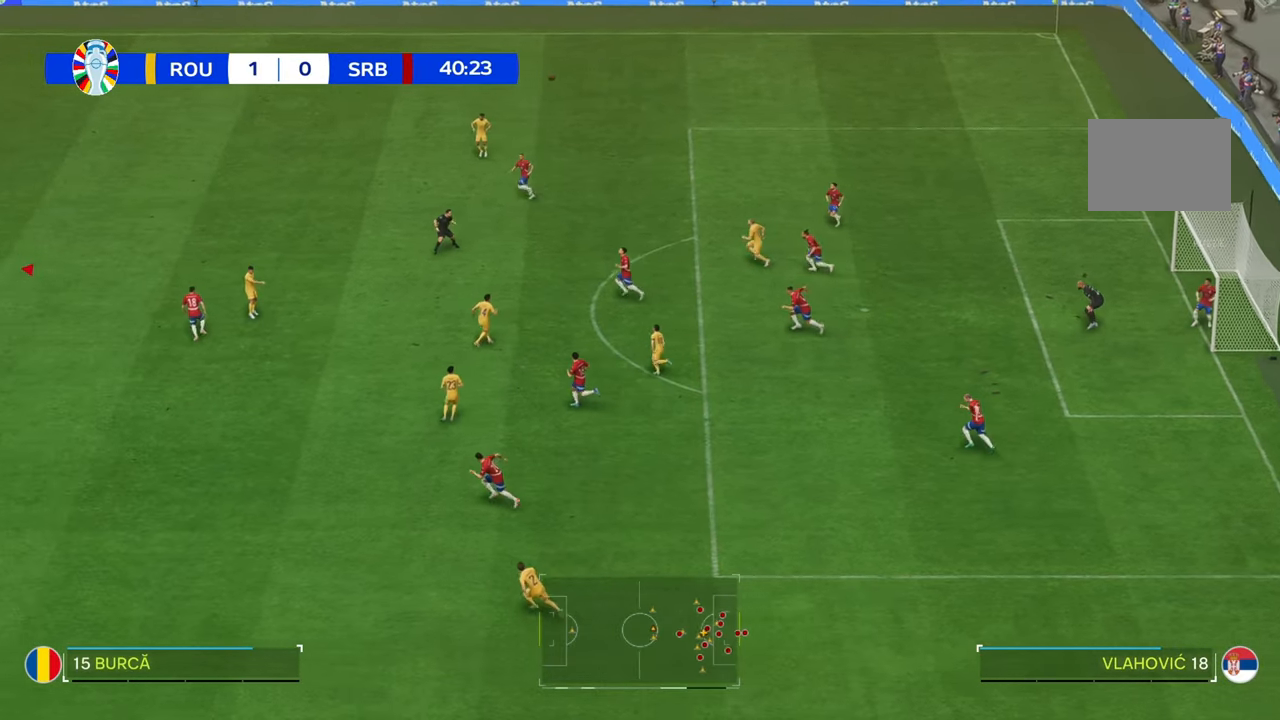
{"dt_ms": 500, "buttons": [], "left_stick": "up-right", "right_stick": "center", "events": [[50, "left_stick", "up"], [367, "left_stick", "up-right"]]}
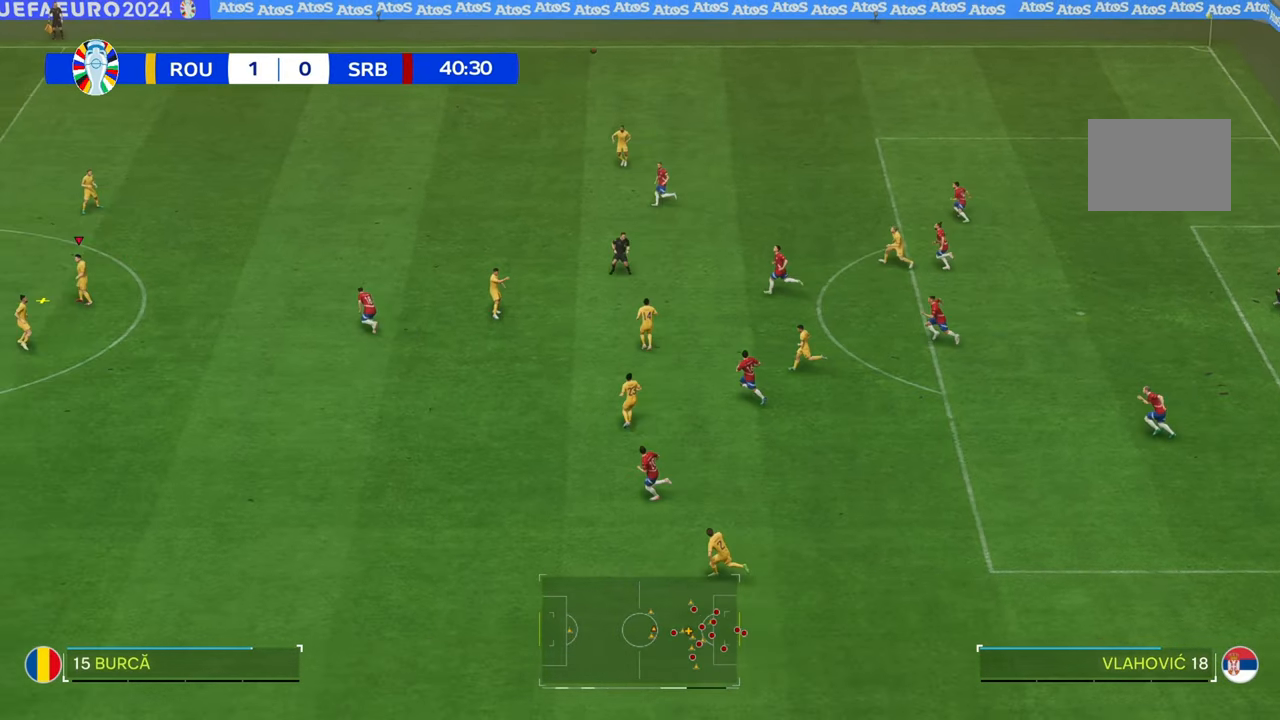
{"dt_ms": 500, "buttons": [], "left_stick": "up-right", "right_stick": "center", "events": []}
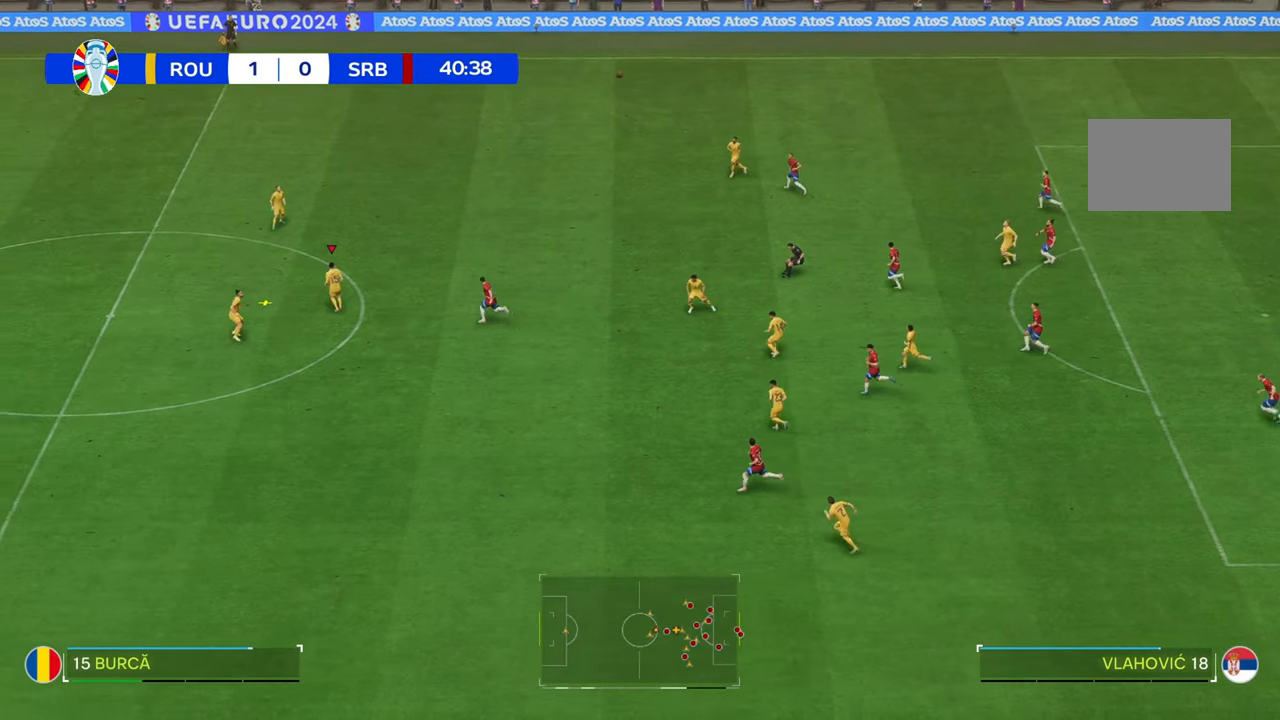
{"dt_ms": 500, "buttons": [], "left_stick": "right", "right_stick": "center", "events": [[467, "left_stick", "right"]]}
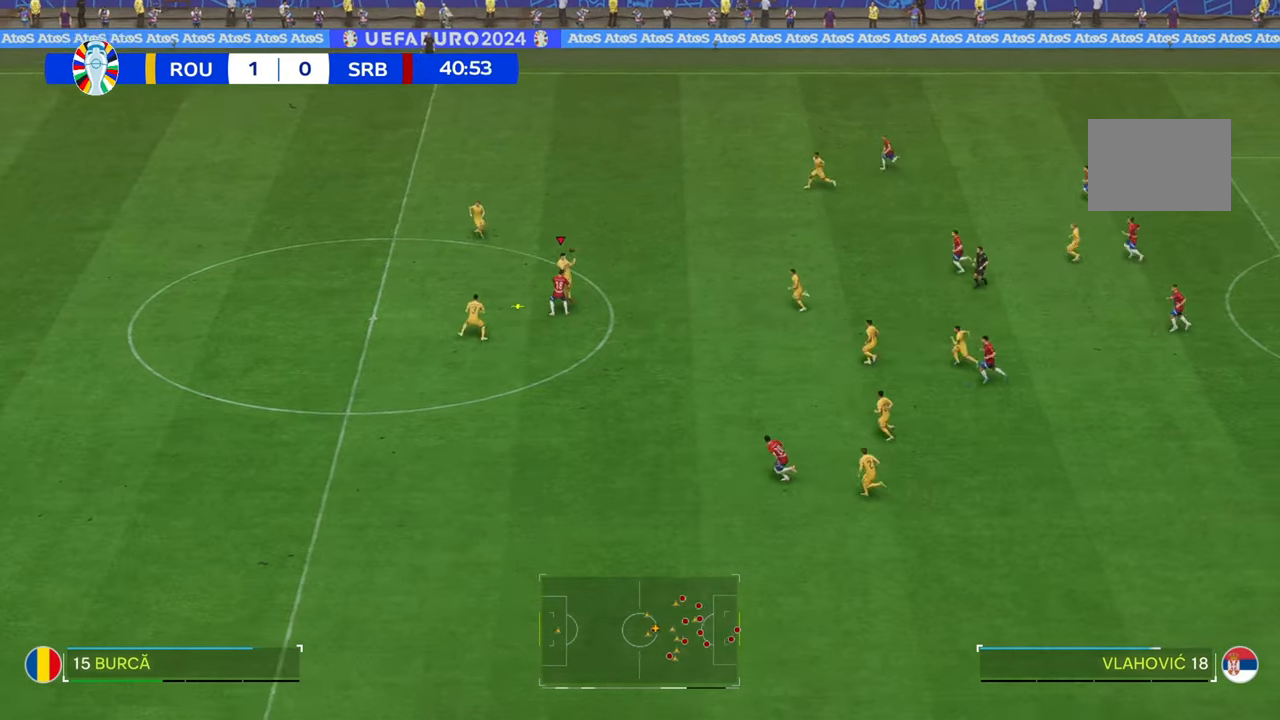
{"dt_ms": 500, "buttons": [], "left_stick": "right", "right_stick": "center", "events": []}
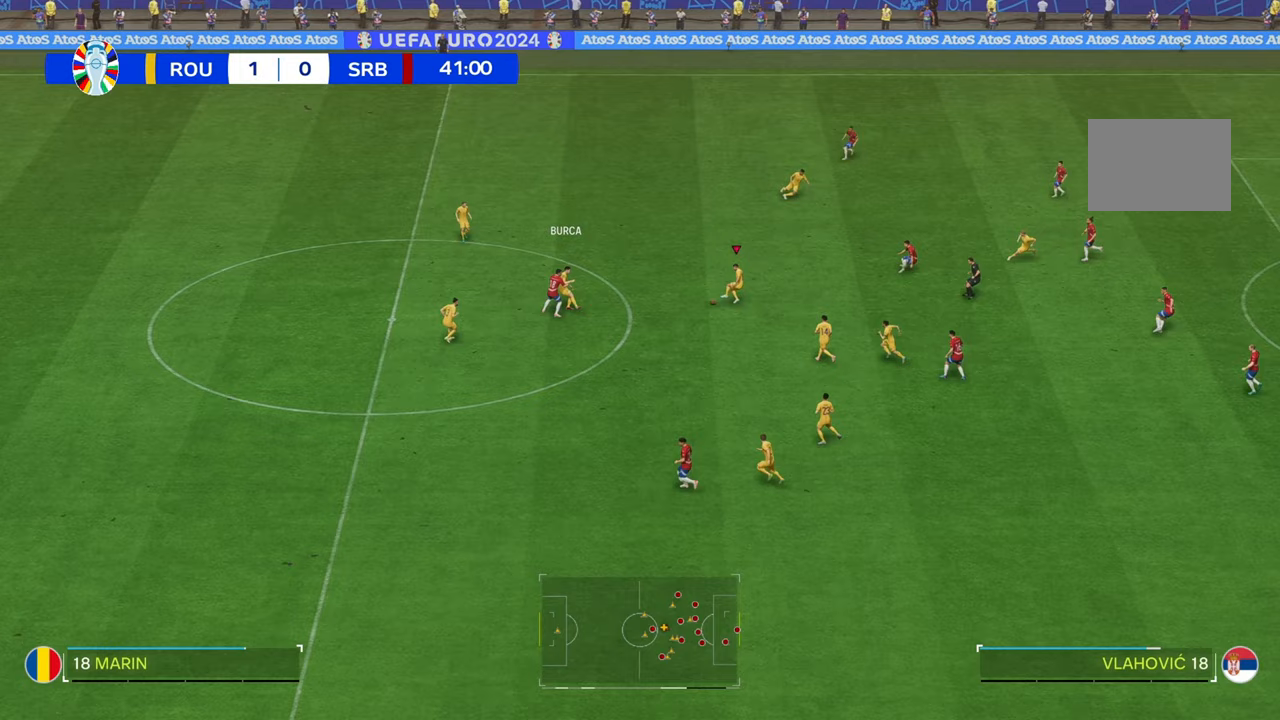
{"dt_ms": 500, "buttons": [], "left_stick": "down-right", "right_stick": "center", "events": [[217, "left_stick", "down"], [483, "left_stick", "down-right"]]}